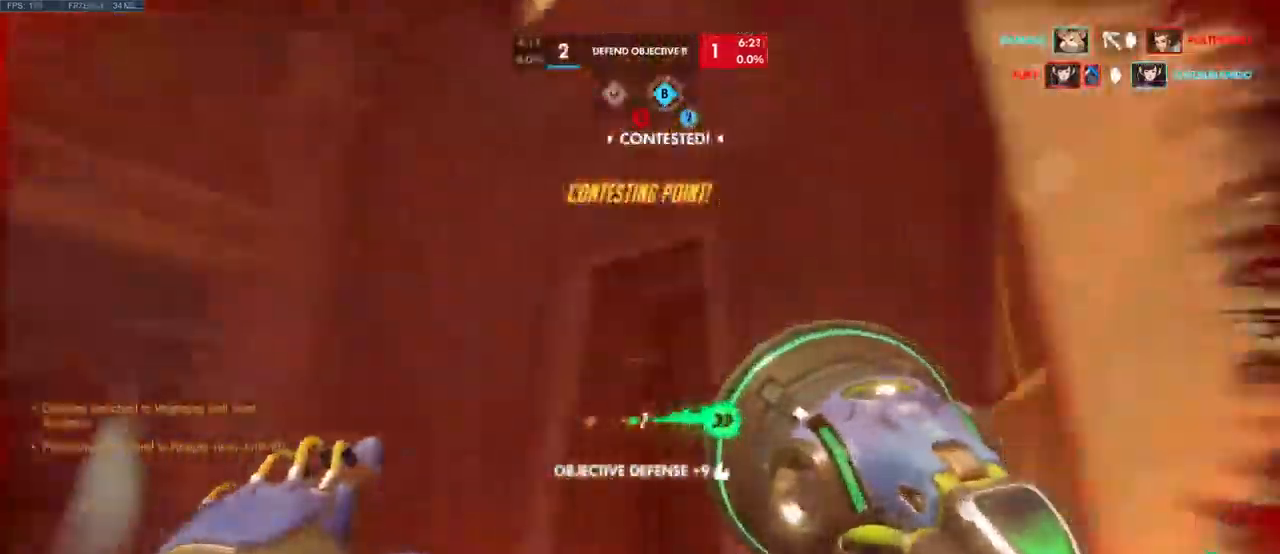
Gameplay with keyboard and mouse; each line is a JSON object with the keys and mouse buttons held at the frame after it. "events" lists presses ("down") and releases ("up") of "a", "ctrl", "d", "e", "q", "s", "shift", "space", "w", "mouse_left", "mouse_wheel", "mouse_right", "mouse_mb4" and "mouse_mb5" between this image and that frame as [ms after this image, input, new state], when the widget could be followed in between. "mouse_left", "mouse_wheel", "mouse_right", "mouse_mb4", "mouse_mb5" = the "left", "wheel", "right", "mb4", "mb5" buttons of the "mouse" list. No other keys are recorded. "wheel" means that the mouse wheel is clicked or scrolled. Mouse movement is not recorded.
{"keys": ["space", "w"], "mouse": [], "events": [[117, "space", "up"], [234, "space", "down"], [350, "space", "up"], [417, "a", "down"], [467, "space", "down"], [500, "a", "up"]]}
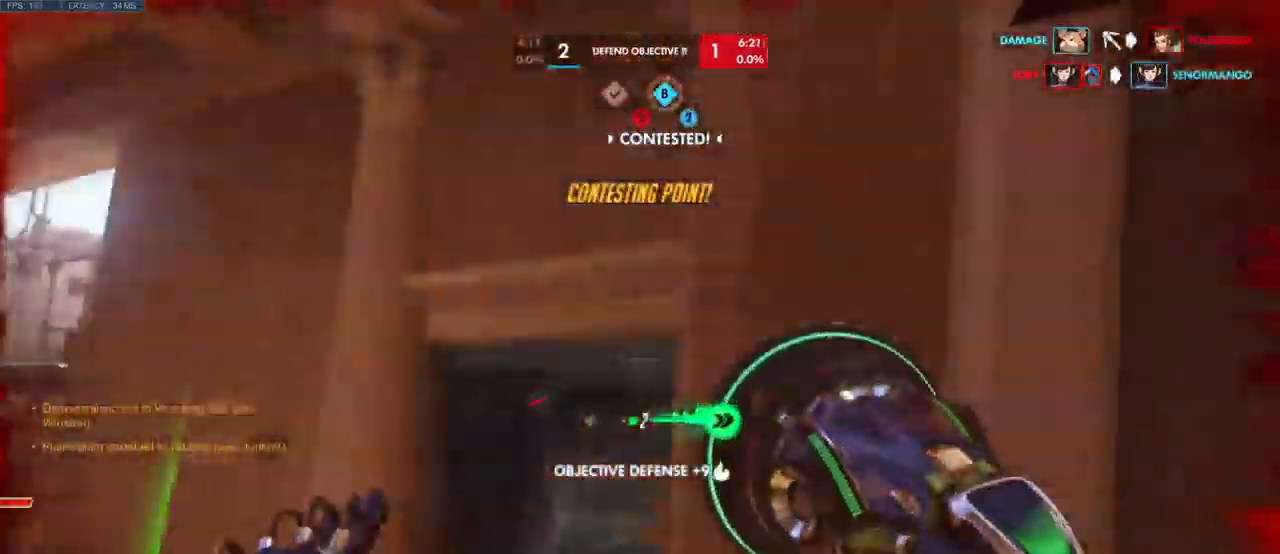
{"keys": ["w"], "mouse": [], "events": [[84, "space", "up"], [167, "space", "down"], [267, "a", "down"], [284, "space", "up"], [467, "a", "up"]]}
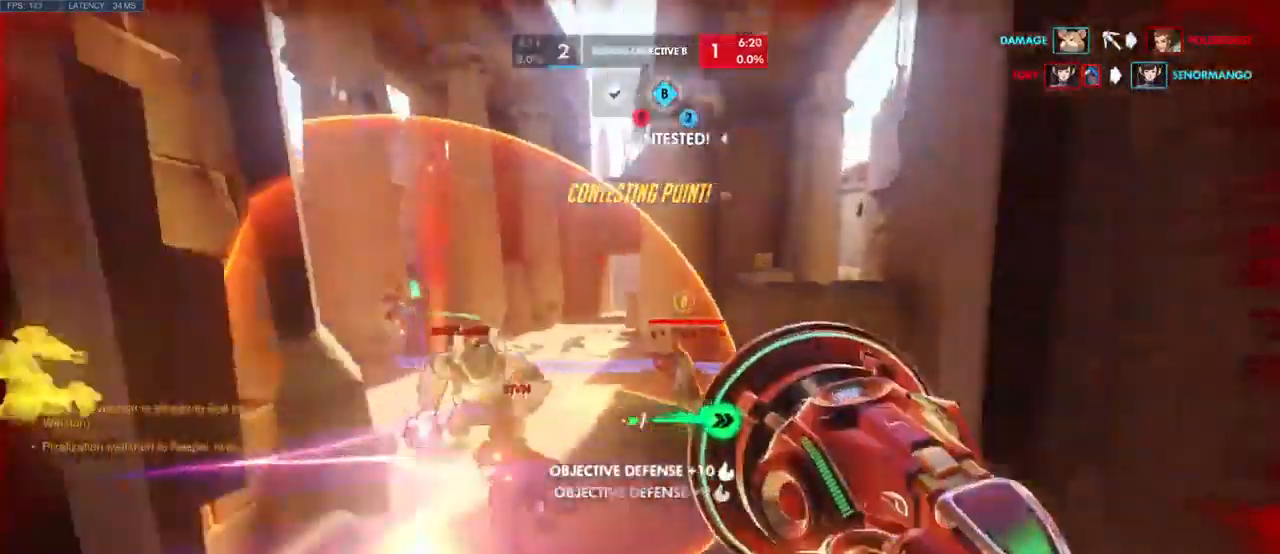
{"keys": ["w"], "mouse": [], "events": [[117, "a", "down"], [350, "a", "up"]]}
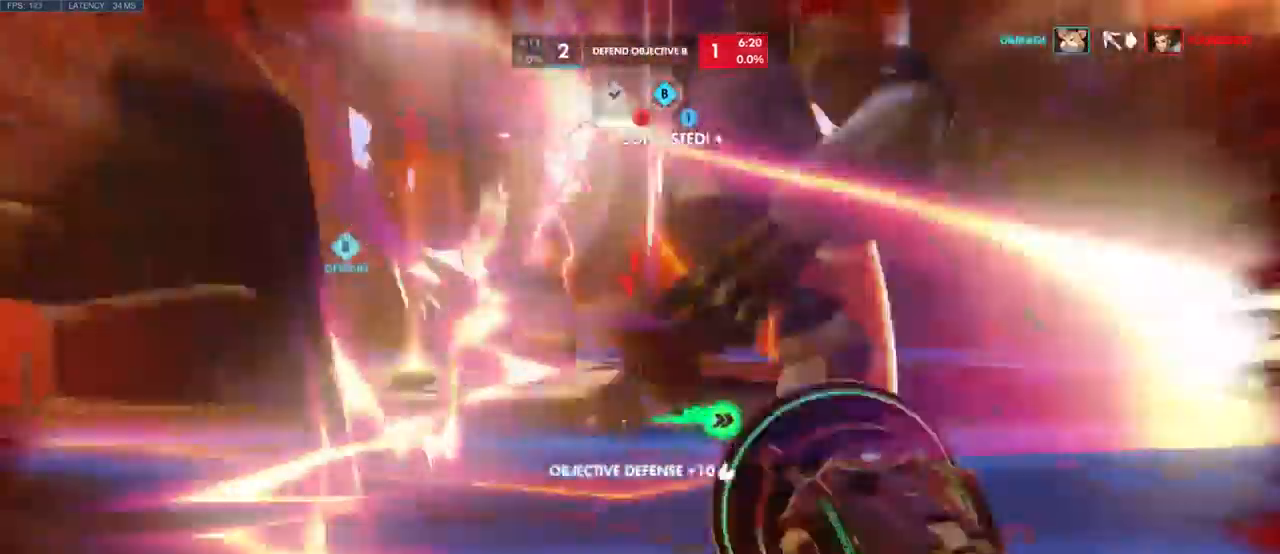
{"keys": ["w"], "mouse": [], "events": [[34, "space", "down"], [200, "space", "up"], [317, "space", "down"], [434, "space", "up"]]}
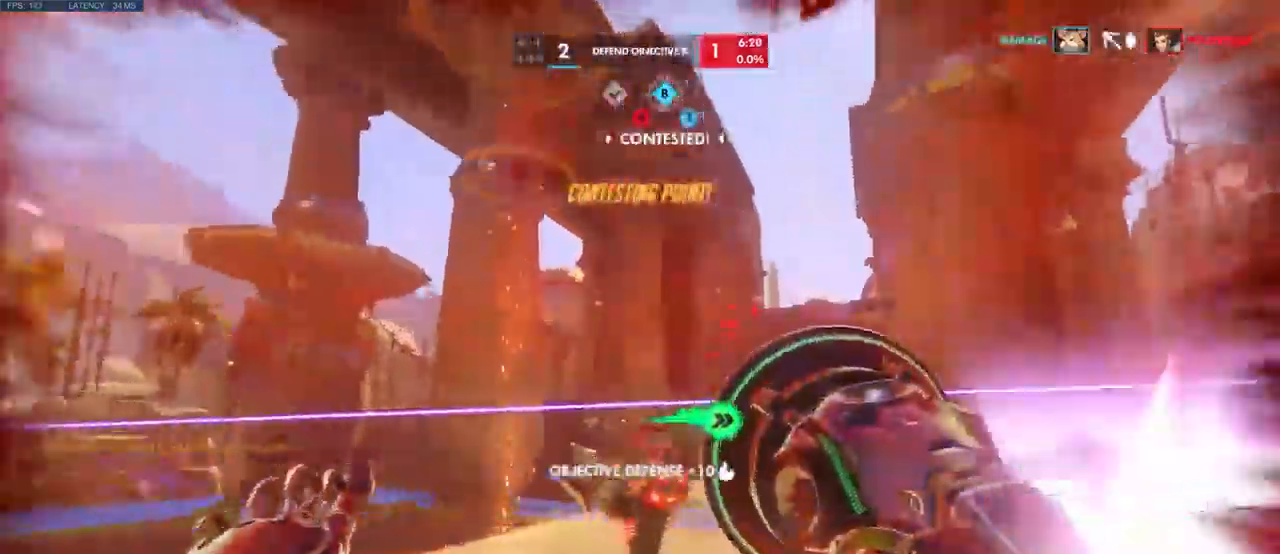
{"keys": ["w"], "mouse": []}
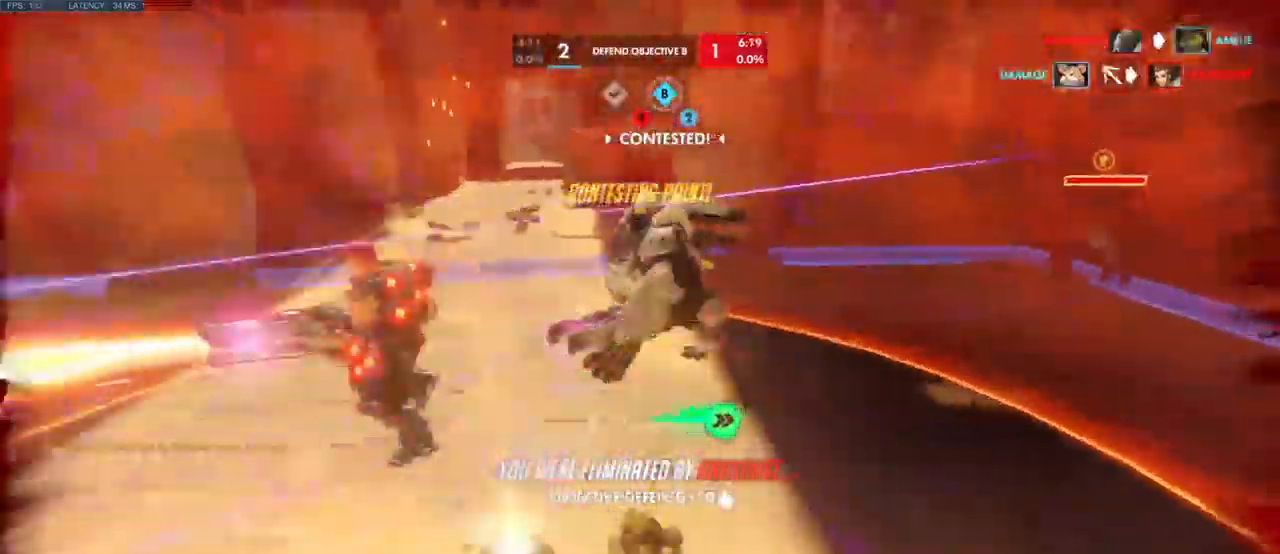
{"keys": [], "mouse": []}
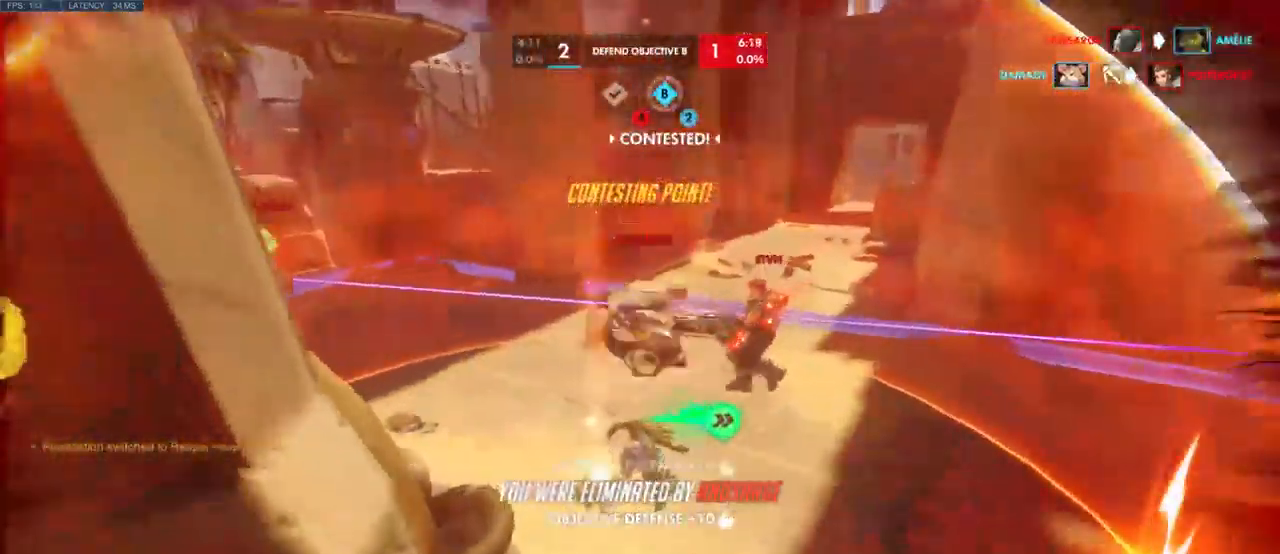
{"keys": [], "mouse": [], "events": [[17, "w", "down"], [33, "e", "down"], [50, "e", "up"], [83, "w", "up"]]}
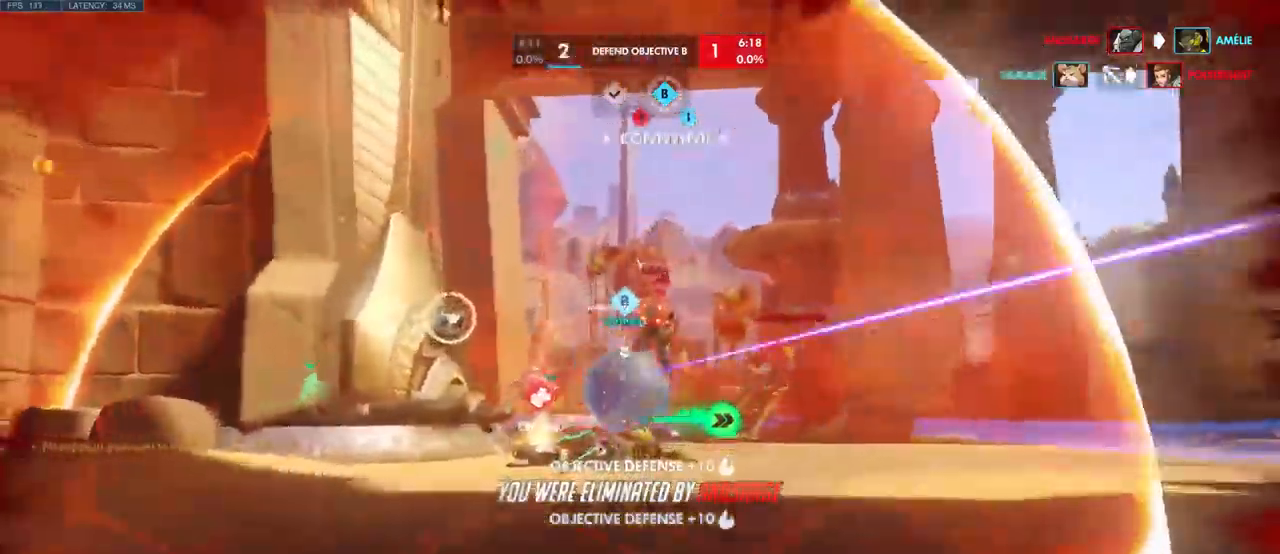
{"keys": [], "mouse": [], "events": []}
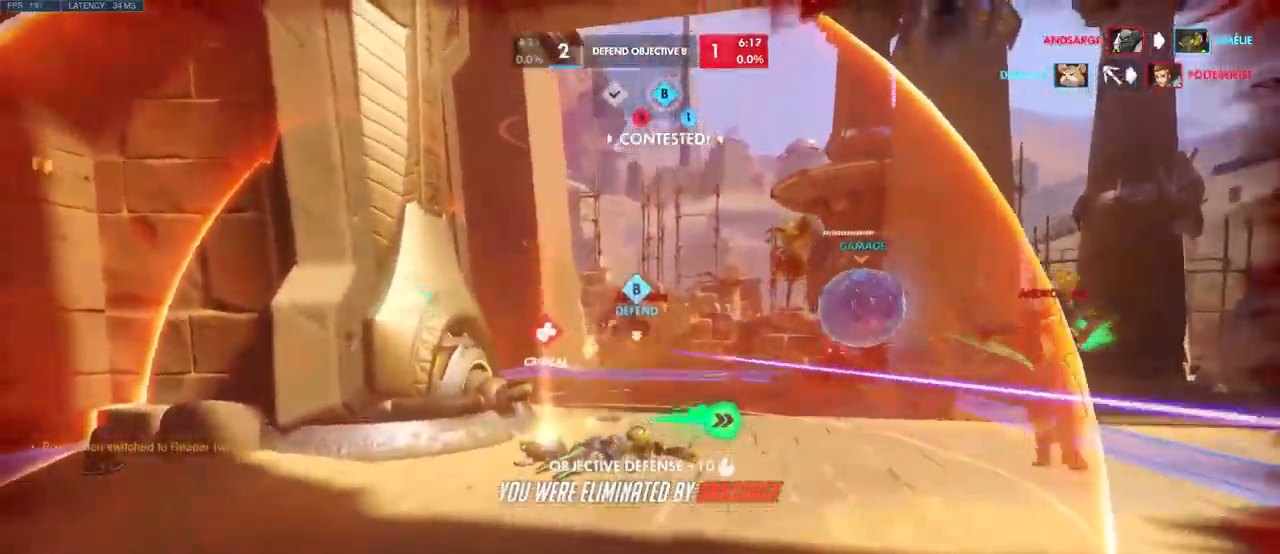
{"keys": [], "mouse": [], "events": []}